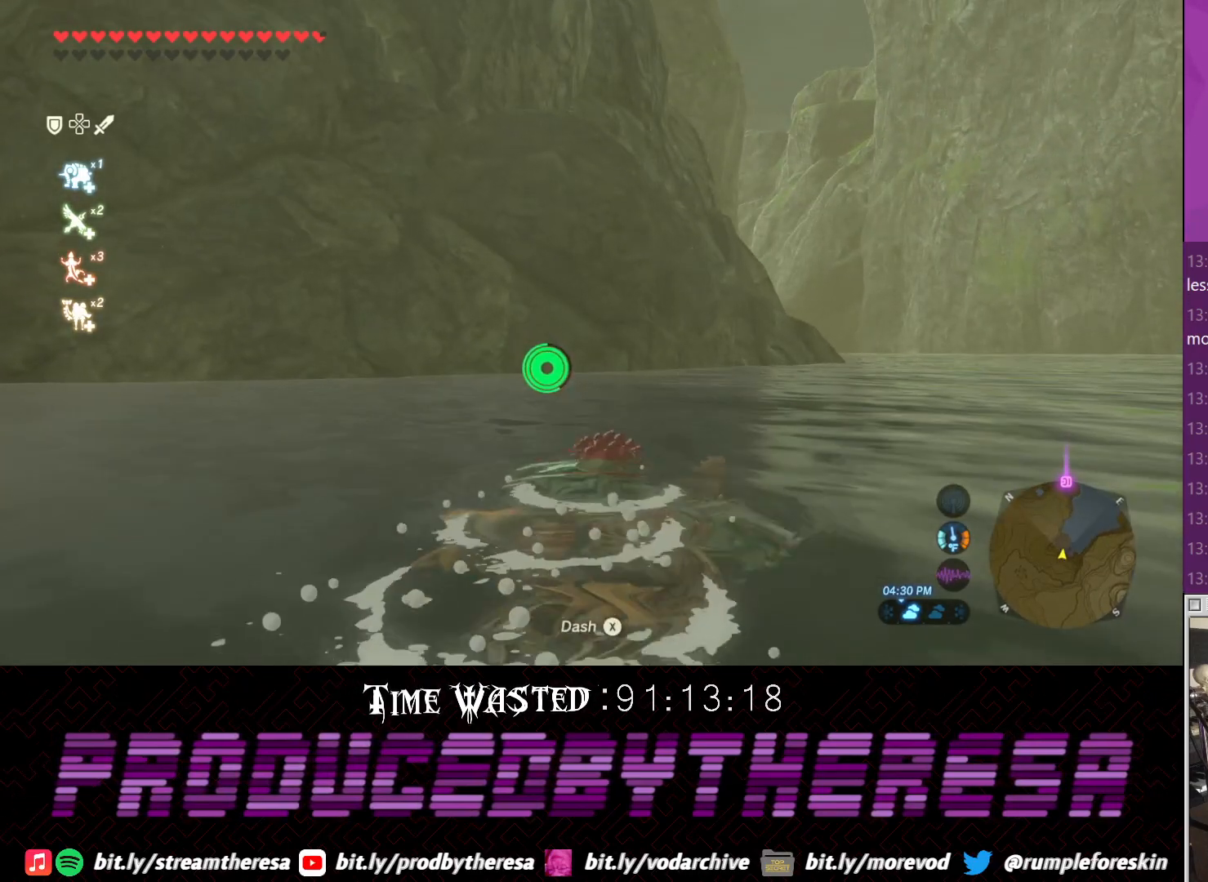
Gameplay with a controller (PlayStation layout); each line is a JSON object with the inputs held at the frame after it (dt_ms = milliseconds from this image to that frame). "events" lists button and stick changes between this image and that frame as [ms after this image, input, new state], when the widget could be followed in between.
{"dt_ms": 500, "buttons": [], "left_stick": "up", "right_stick": "center"}
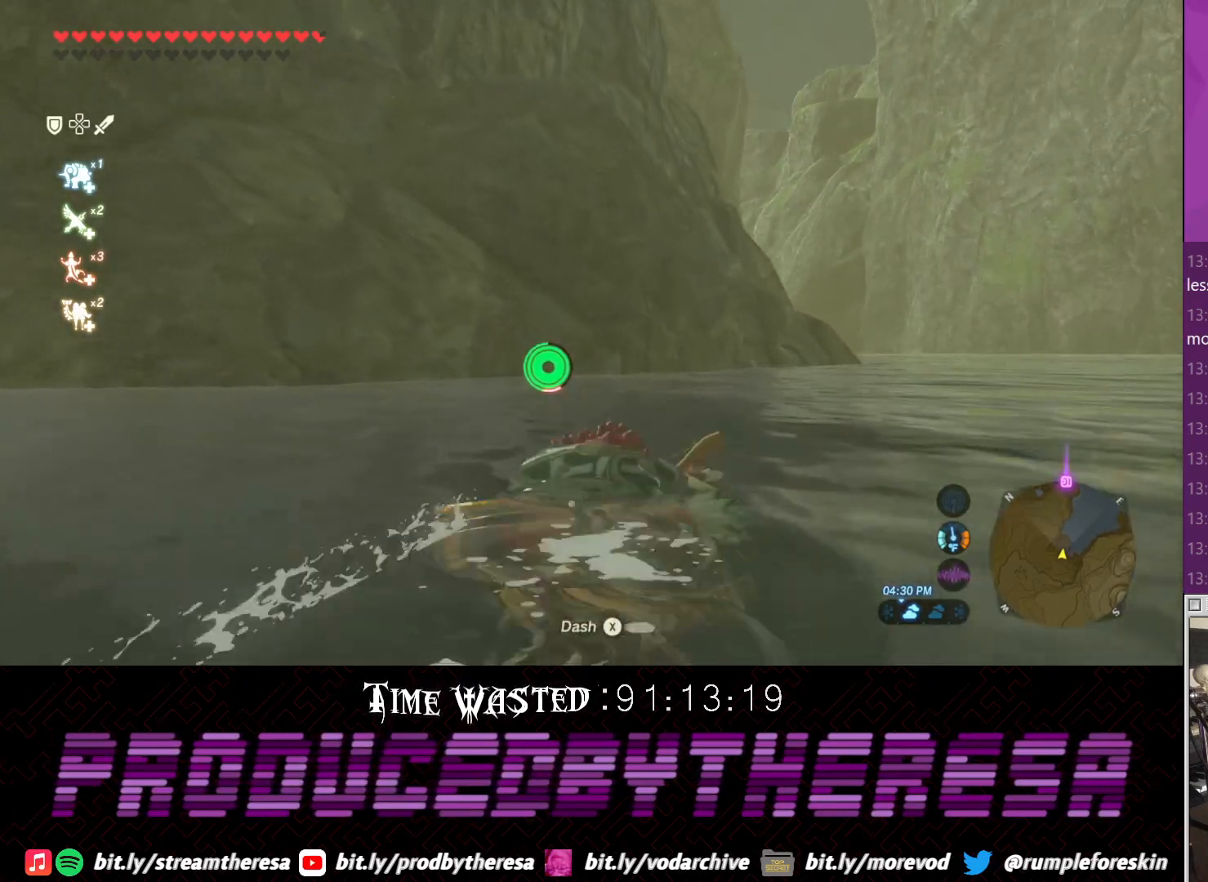
{"dt_ms": 500, "buttons": ["TRIANGLE"], "left_stick": "up", "right_stick": "center", "events": [[50, "TRIANGLE", "down"], [183, "TRIANGLE", "up"], [267, "TRIANGLE", "down"]]}
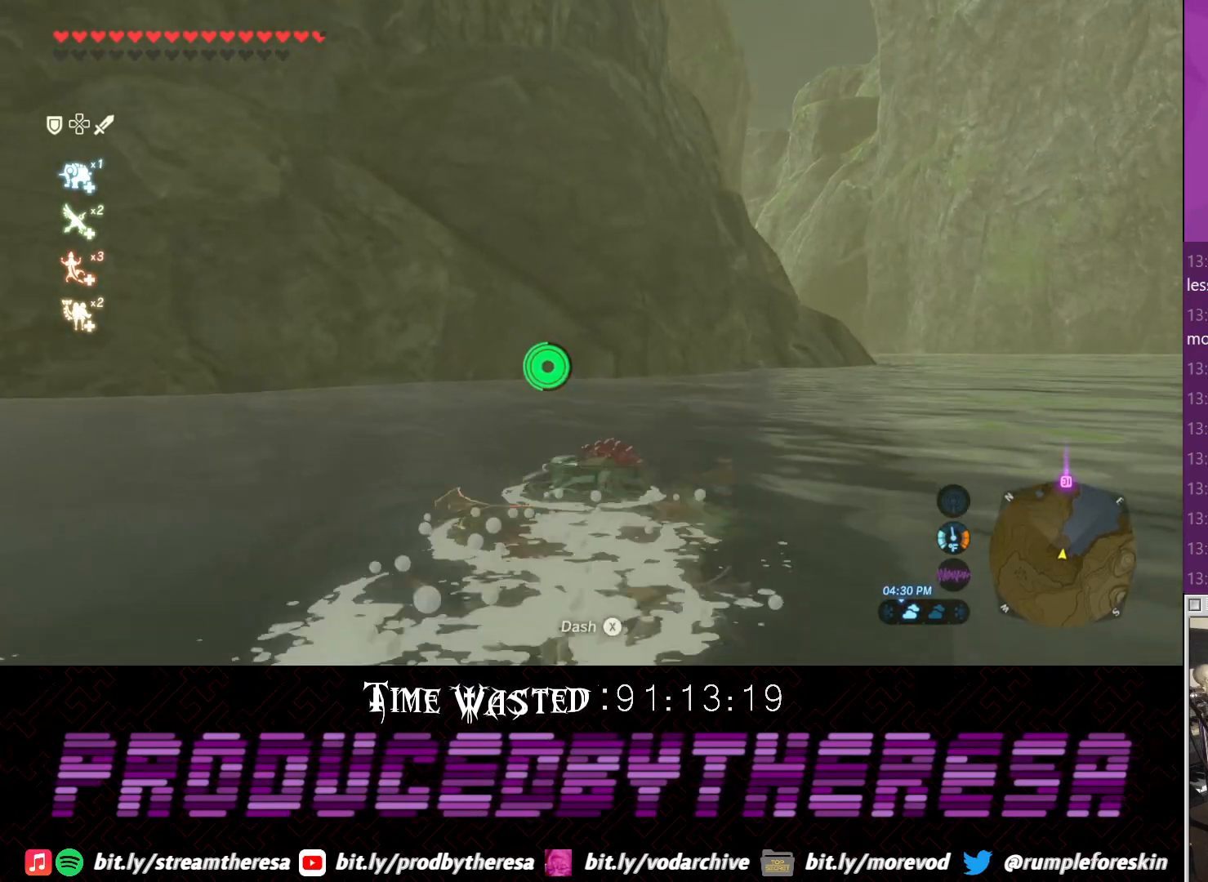
{"dt_ms": 500, "buttons": [], "left_stick": "up", "right_stick": "center", "events": [[133, "TRIANGLE", "up"], [183, "TRIANGLE", "down"], [267, "TRIANGLE", "up"], [383, "TRIANGLE", "down"], [450, "TRIANGLE", "up"]]}
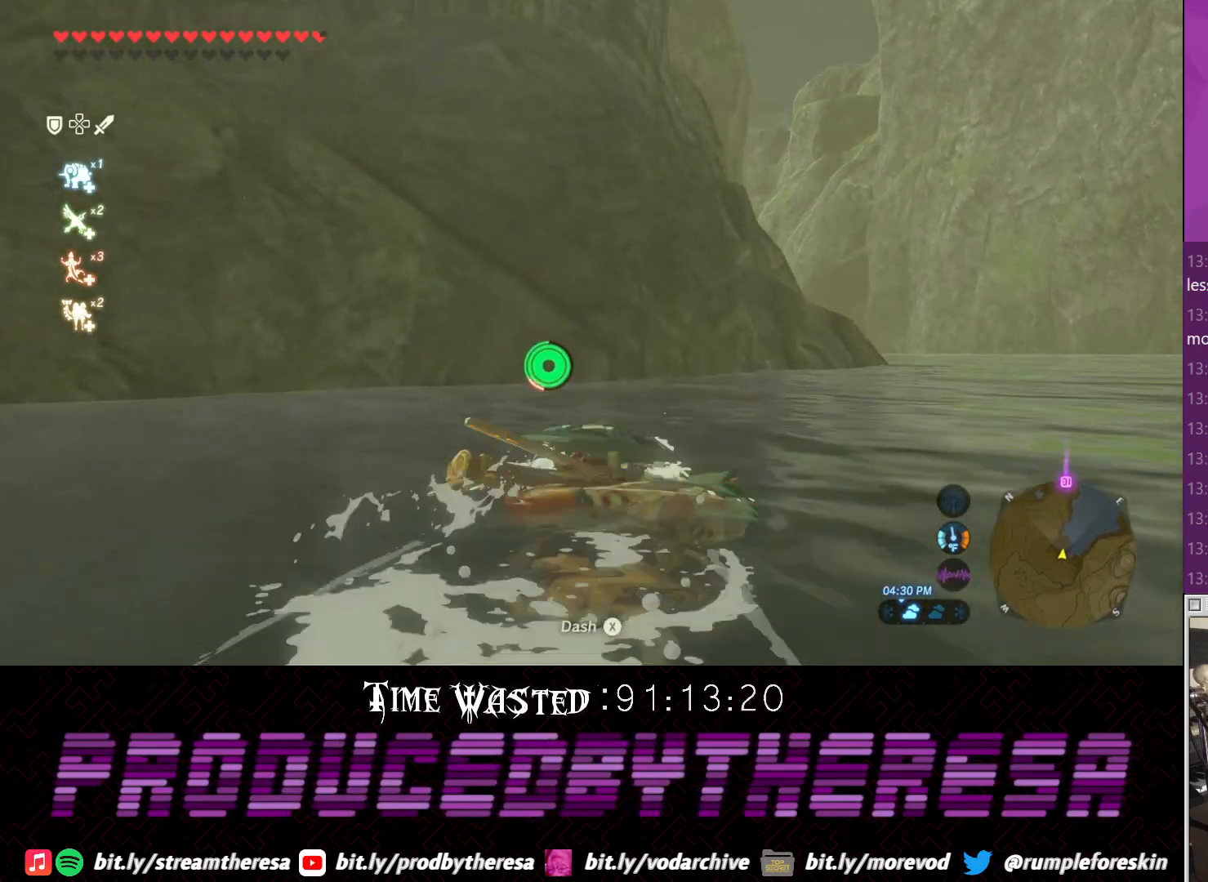
{"dt_ms": 500, "buttons": [], "left_stick": "up", "right_stick": "center", "events": [[67, "TRIANGLE", "down"], [167, "TRIANGLE", "up"], [283, "TRIANGLE", "down"], [400, "TRIANGLE", "up"]]}
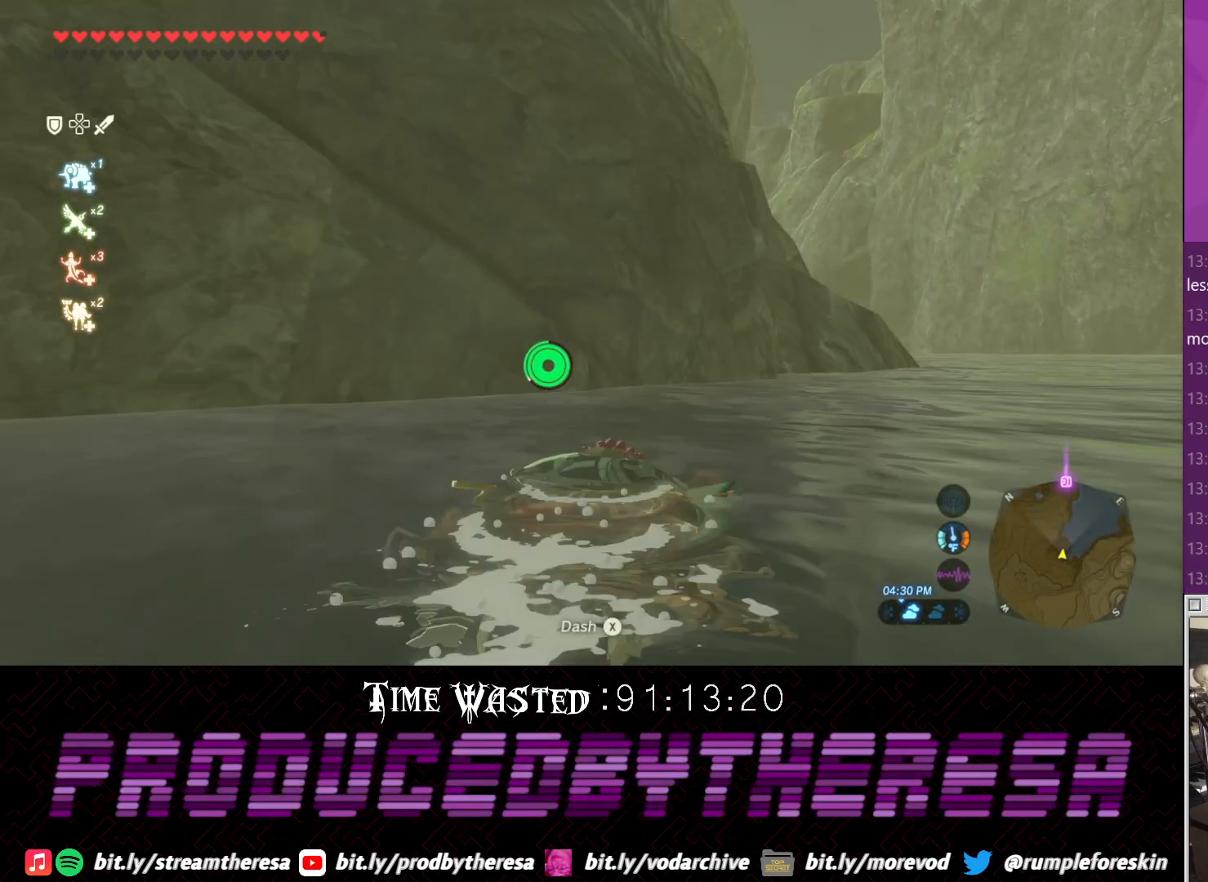
{"dt_ms": 500, "buttons": [], "left_stick": "up", "right_stick": "center"}
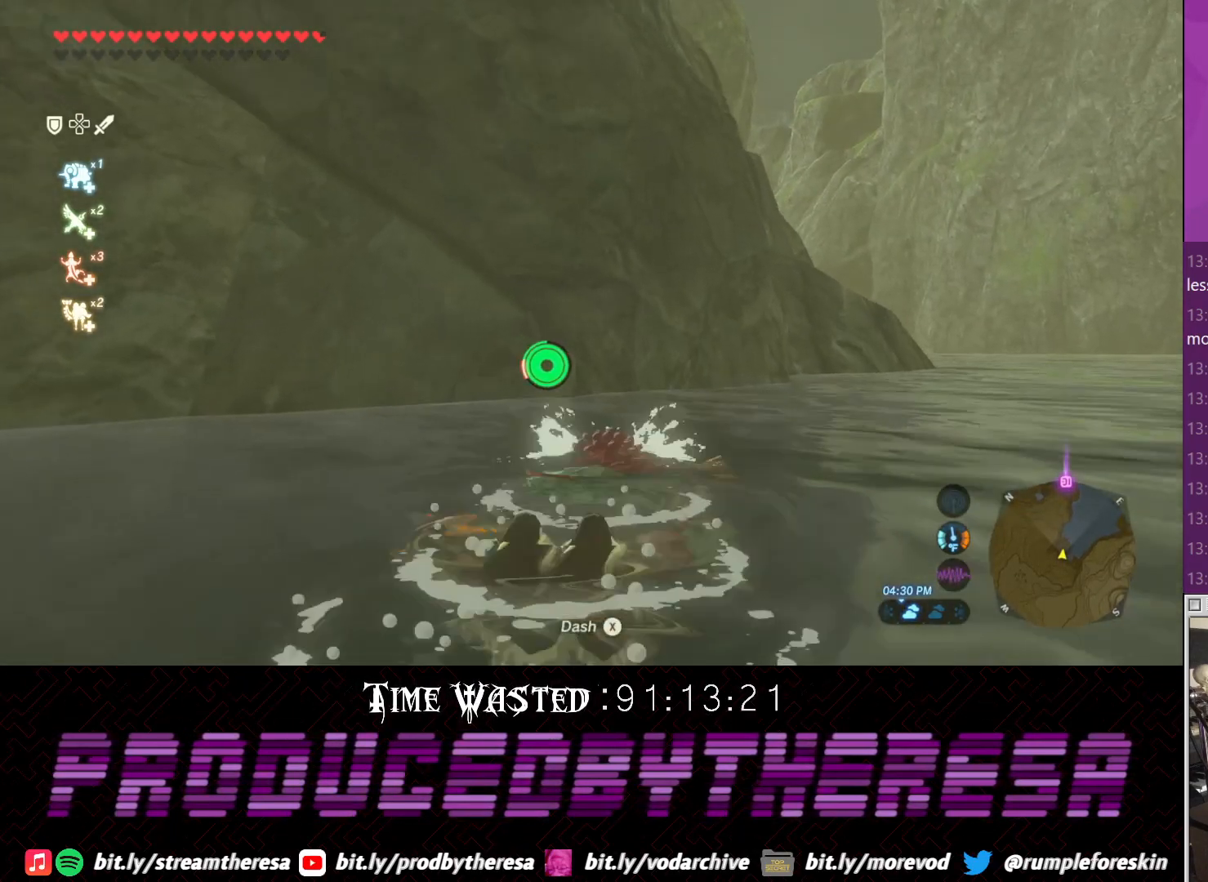
{"dt_ms": 500, "buttons": [], "left_stick": "up", "right_stick": "center", "events": [[33, "TRIANGLE", "down"], [150, "TRIANGLE", "up"]]}
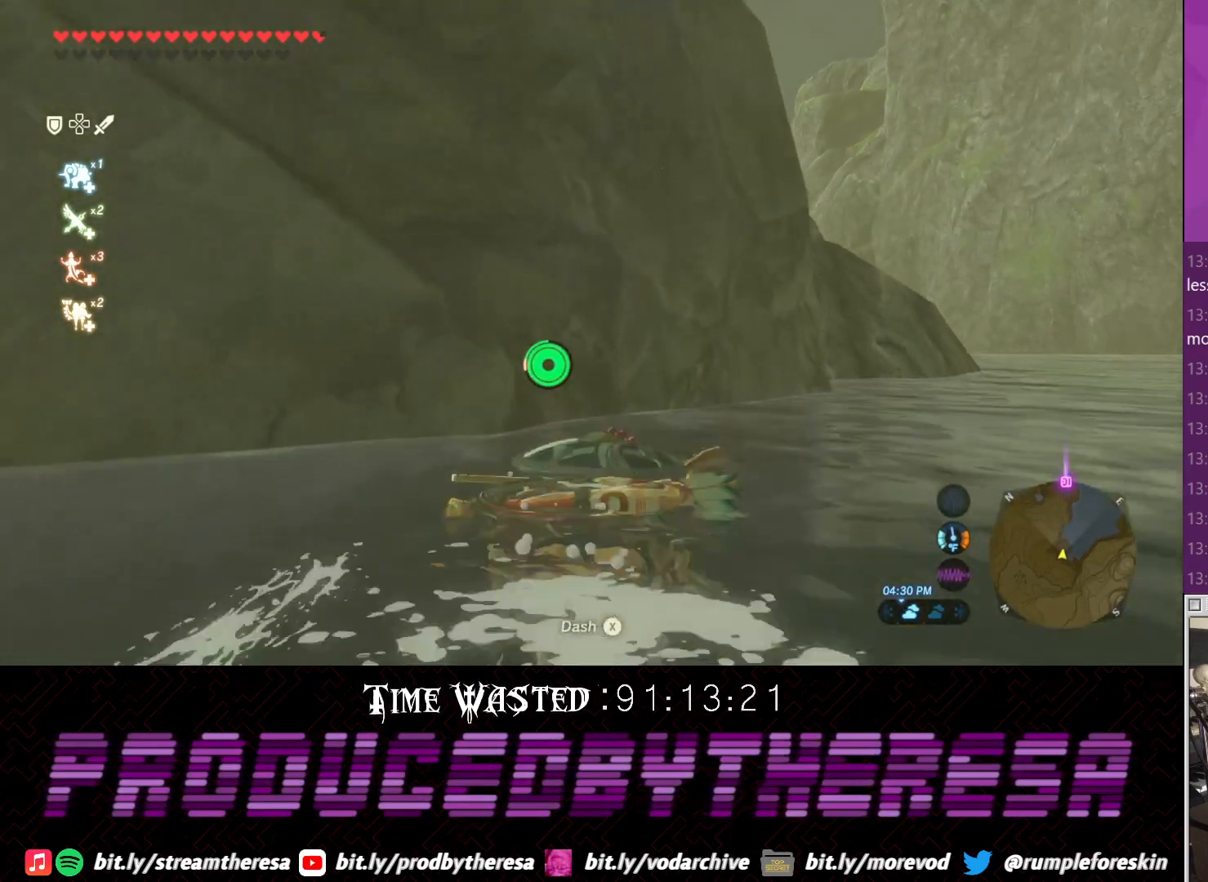
{"dt_ms": 500, "buttons": [], "left_stick": "up", "right_stick": "center", "events": []}
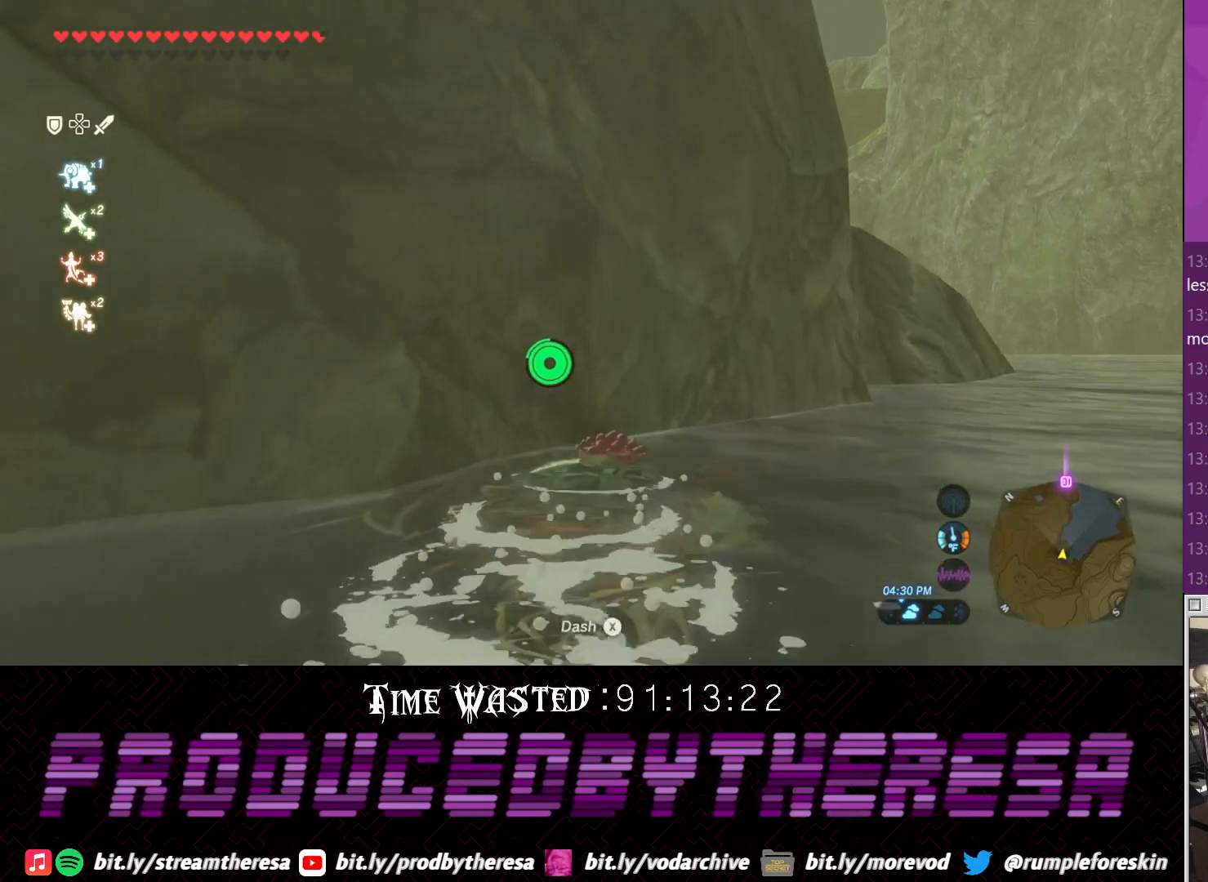
{"dt_ms": 500, "buttons": ["TRIANGLE"], "left_stick": "up", "right_stick": "center", "events": [[433, "TRIANGLE", "down"]]}
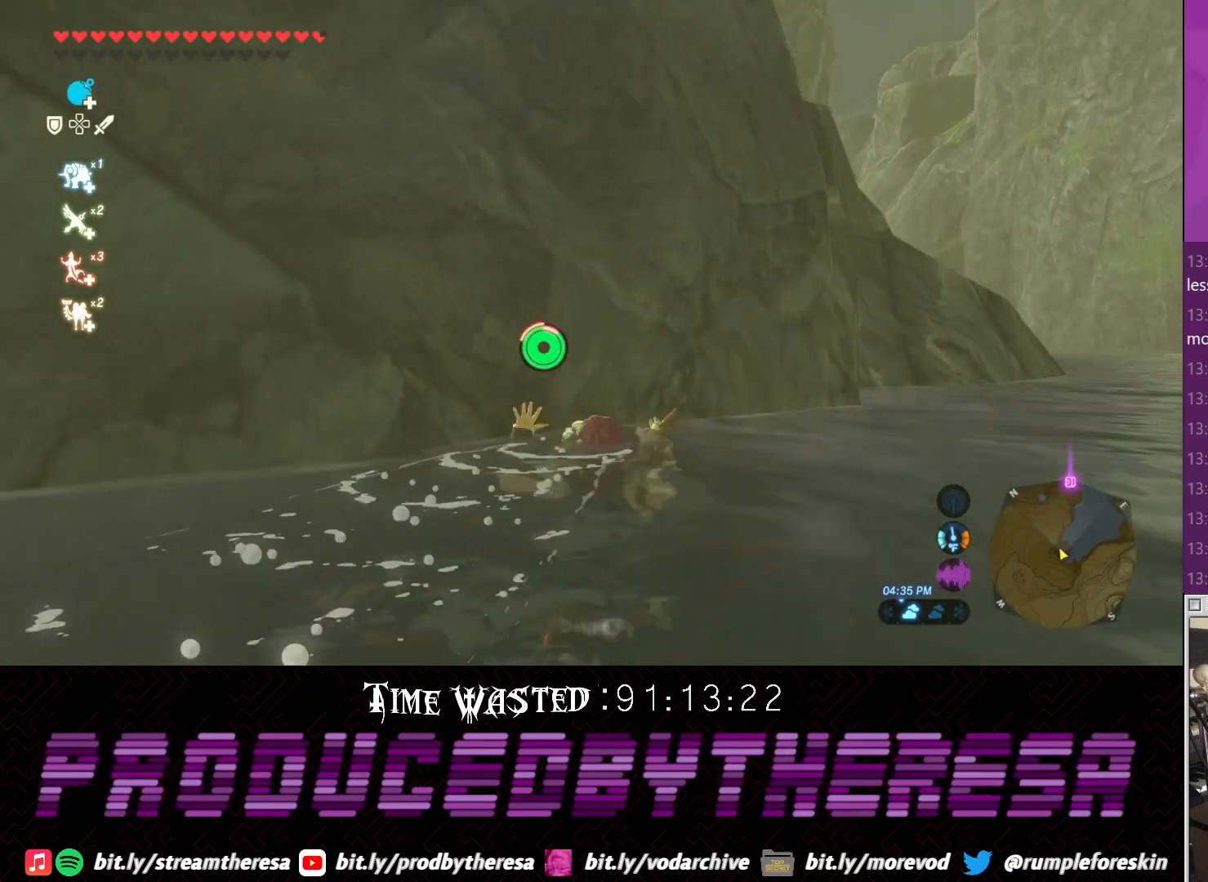
{"dt_ms": 500, "buttons": [], "left_stick": "up", "right_stick": "center", "events": [[50, "TRIANGLE", "up"], [133, "TRIANGLE", "down"], [250, "TRIANGLE", "up"], [333, "TRIANGLE", "down"], [450, "TRIANGLE", "up"]]}
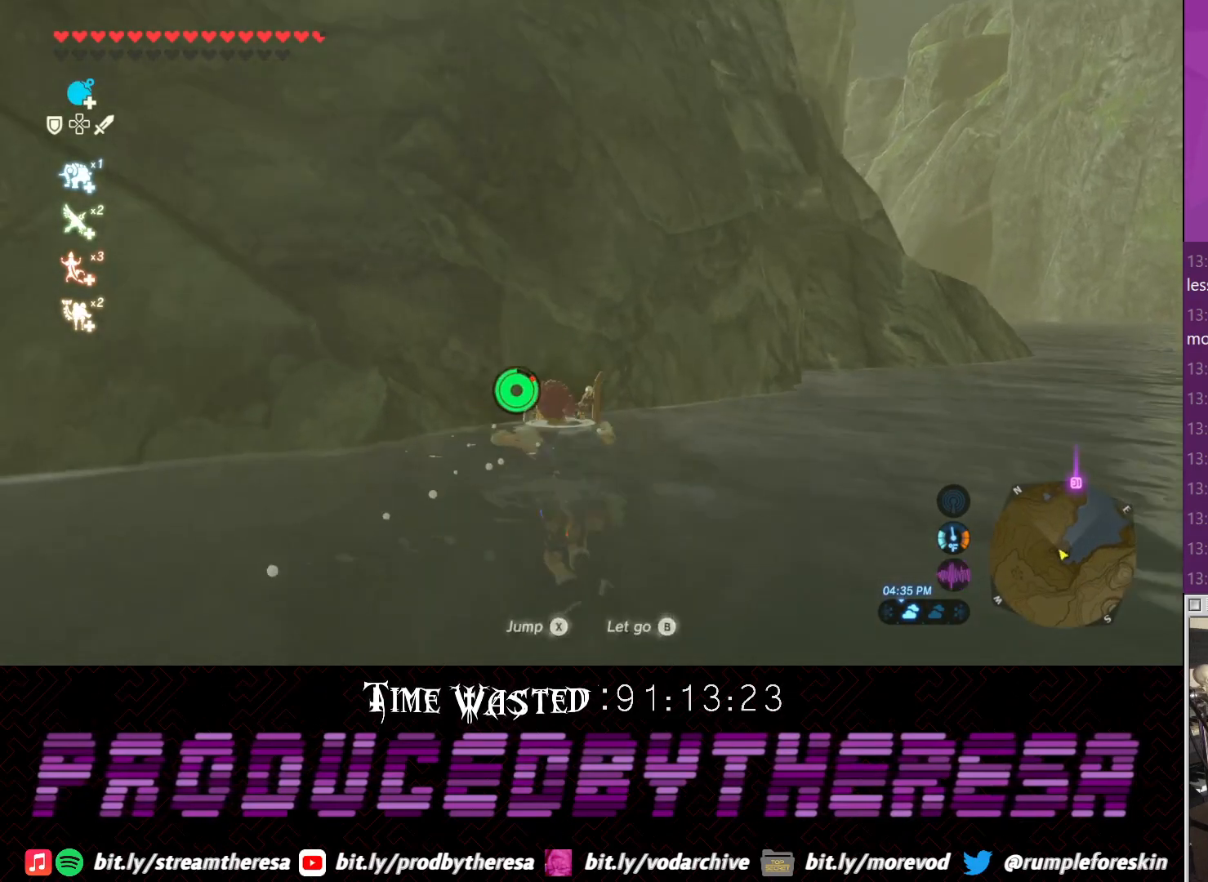
{"dt_ms": 500, "buttons": [], "left_stick": "up", "right_stick": "center", "events": [[67, "TRIANGLE", "down"], [150, "TRIANGLE", "up"], [267, "TRIANGLE", "down"], [383, "TRIANGLE", "up"]]}
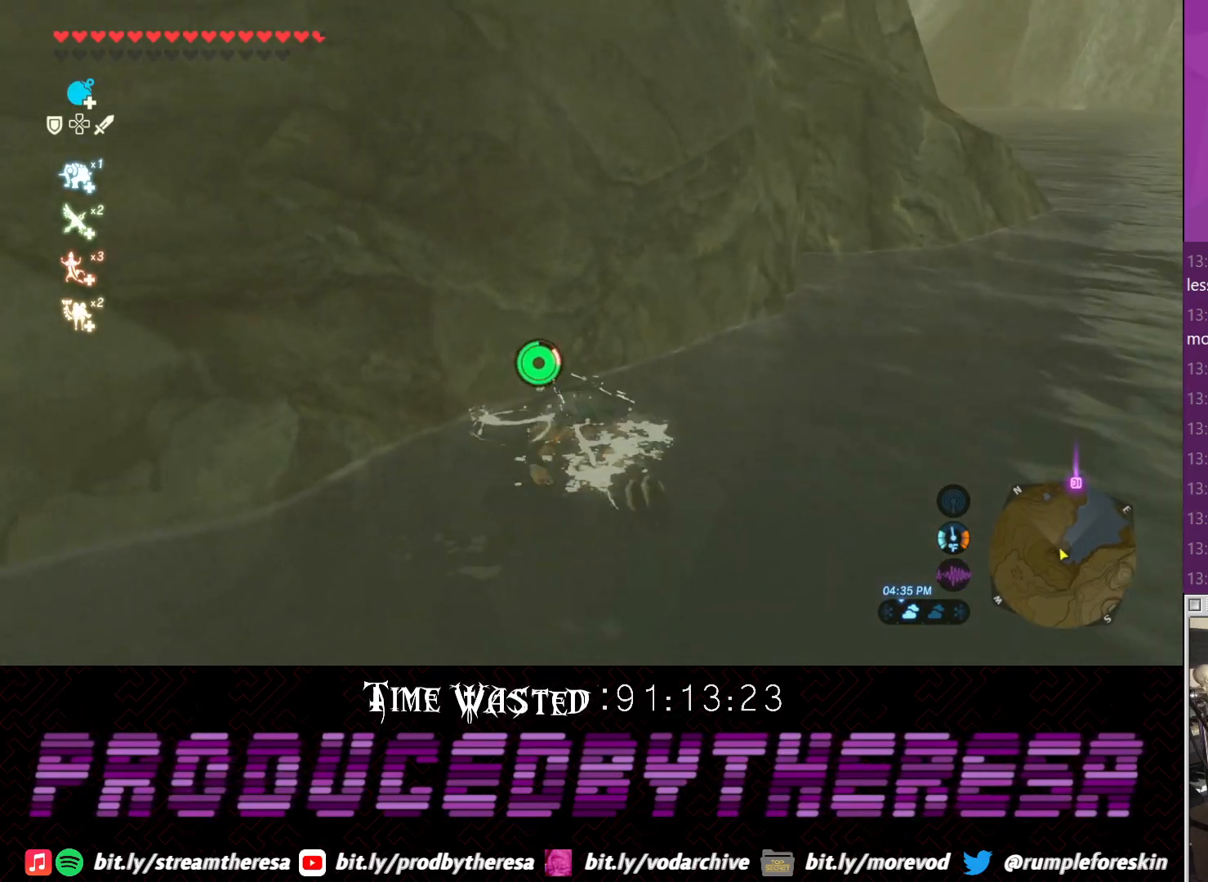
{"dt_ms": 500, "buttons": [], "left_stick": "up", "right_stick": "down", "events": [[17, "TRIANGLE", "down"], [83, "TRIANGLE", "up"], [400, "right_stick", "down"]]}
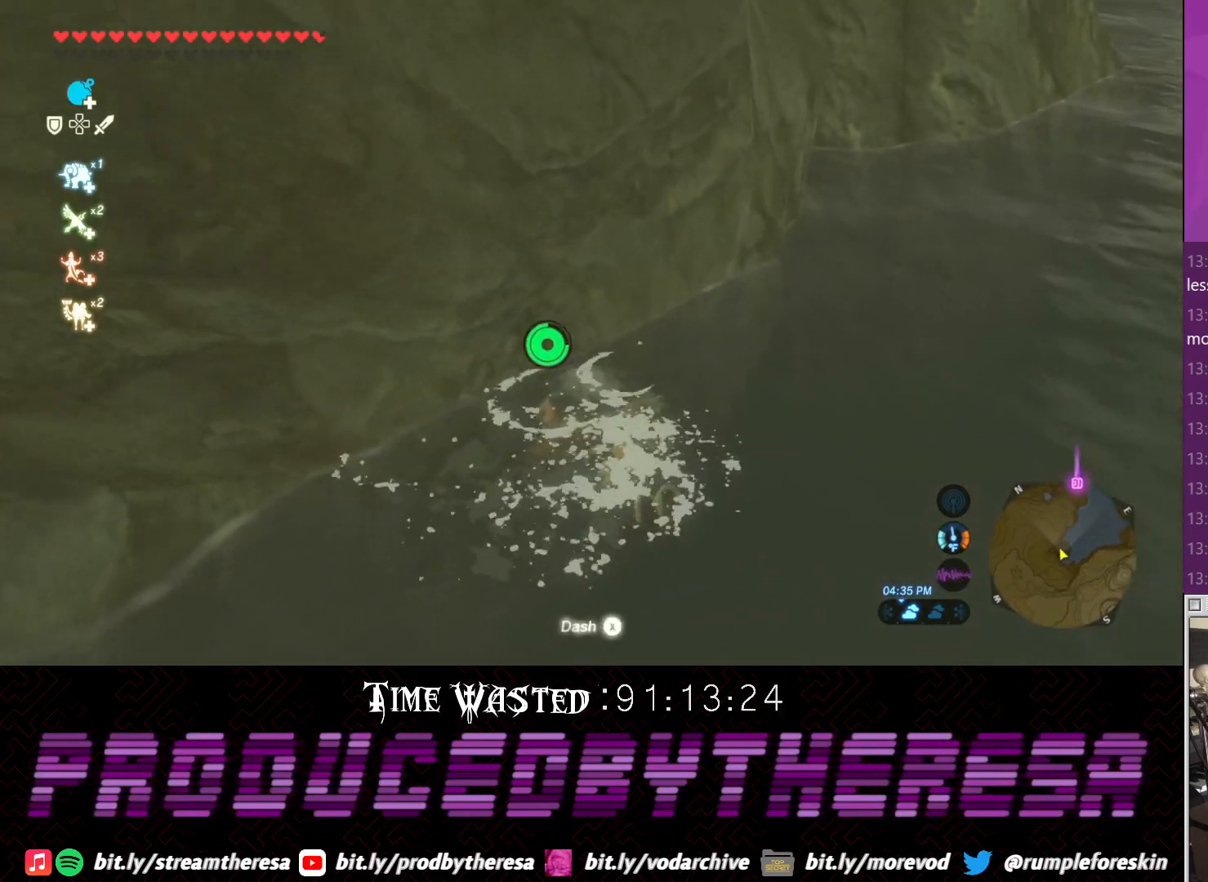
{"dt_ms": 500, "buttons": [], "left_stick": "up", "right_stick": "center", "events": [[467, "right_stick", "center"]]}
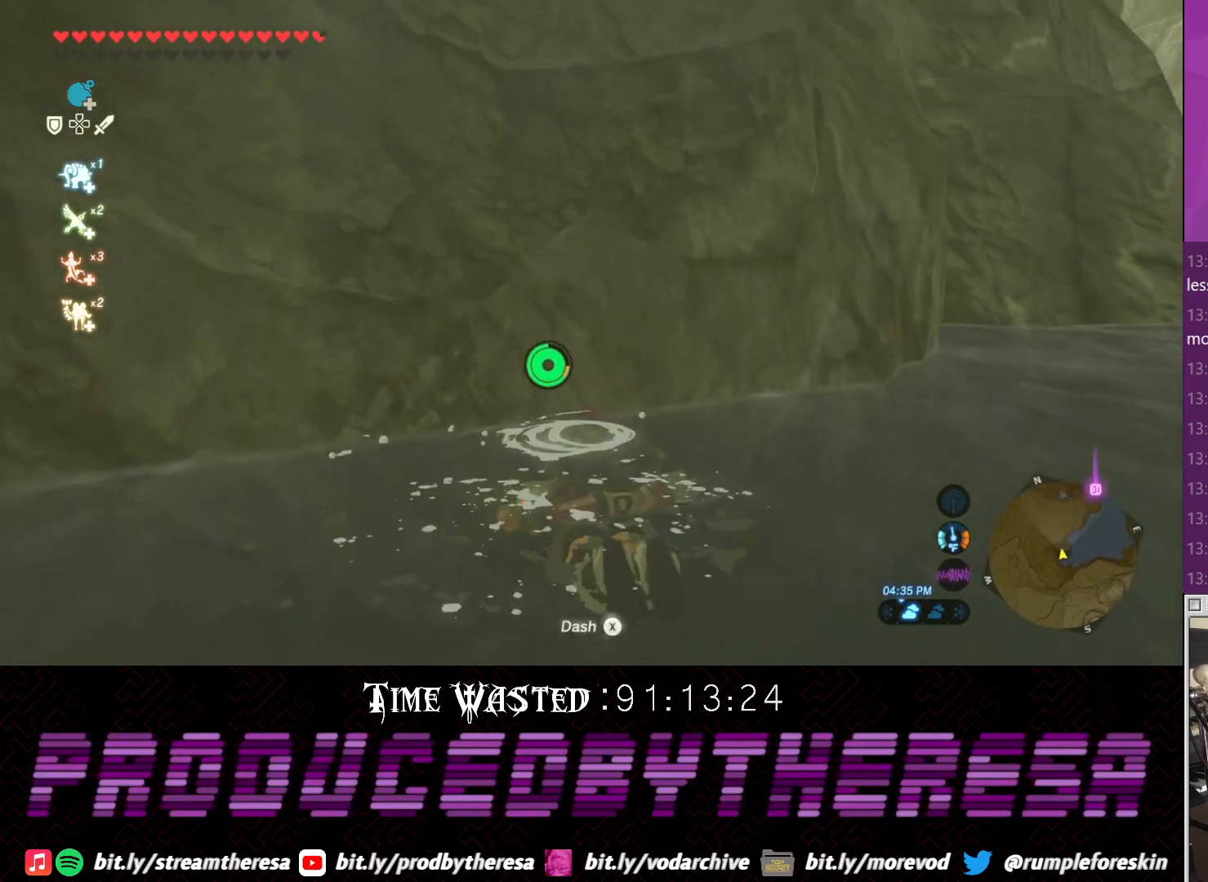
{"dt_ms": 500, "buttons": [], "left_stick": "up", "right_stick": "center", "events": [[417, "right_stick", "up"], [500, "right_stick", "center"]]}
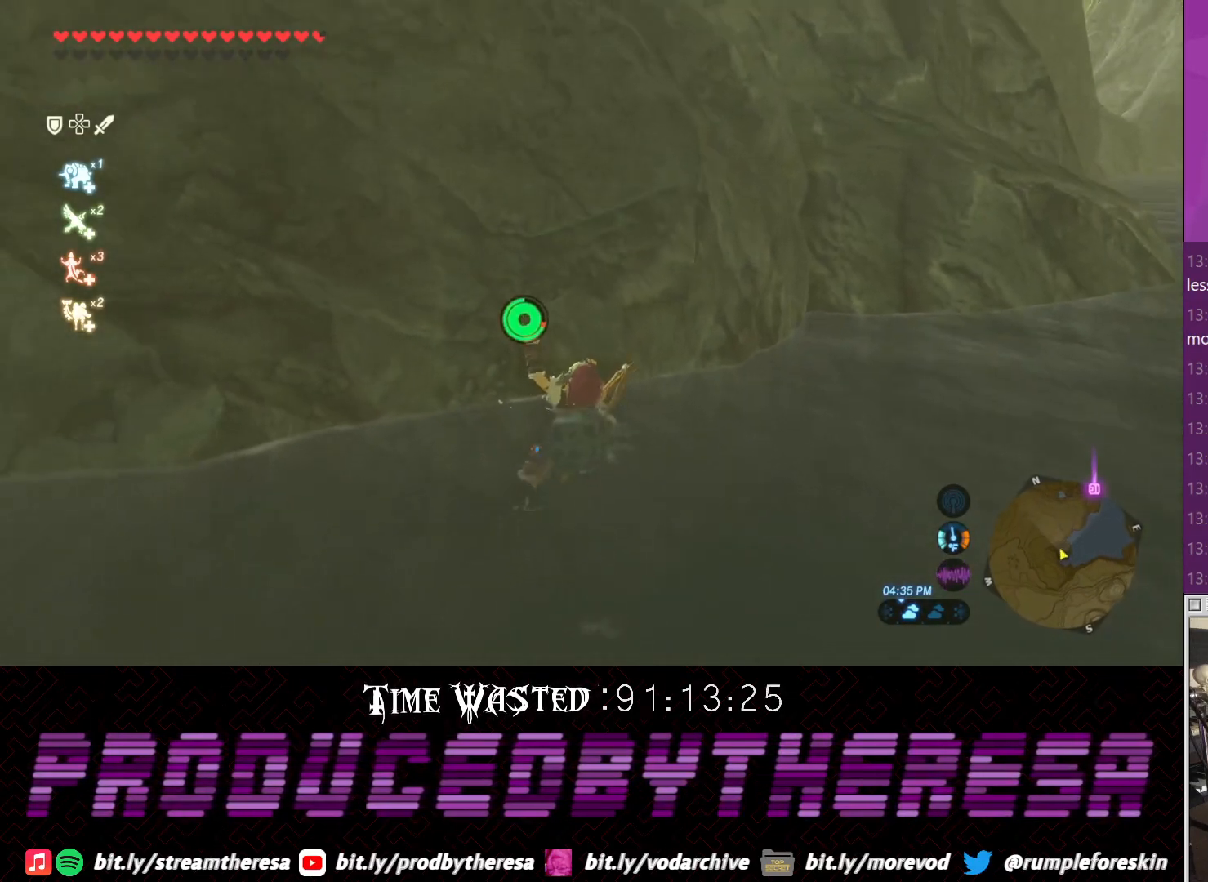
{"dt_ms": 500, "buttons": [], "left_stick": "up", "right_stick": "down", "events": [[117, "TRIANGLE", "down"], [200, "TRIANGLE", "up"], [433, "right_stick", "down"]]}
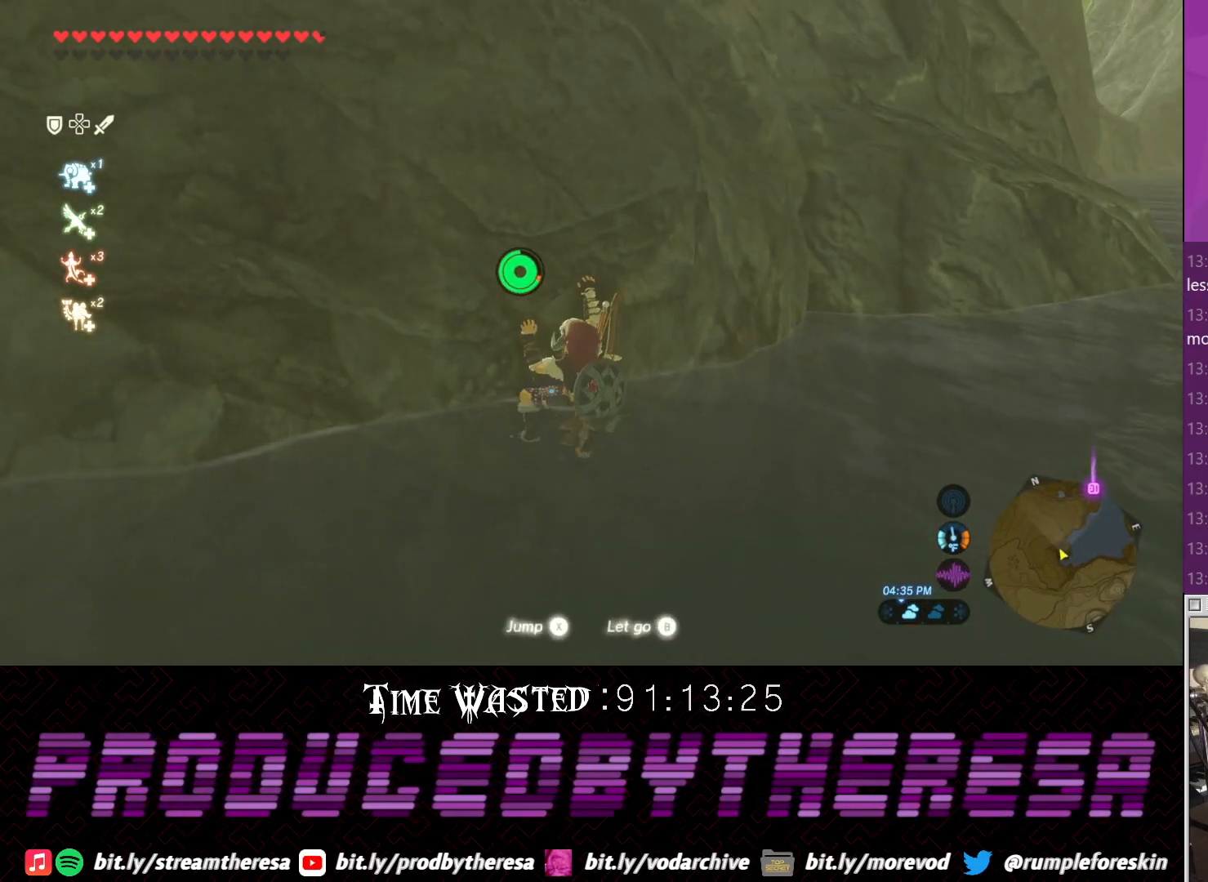
{"dt_ms": 1000, "buttons": [], "left_stick": "up", "right_stick": "up"}
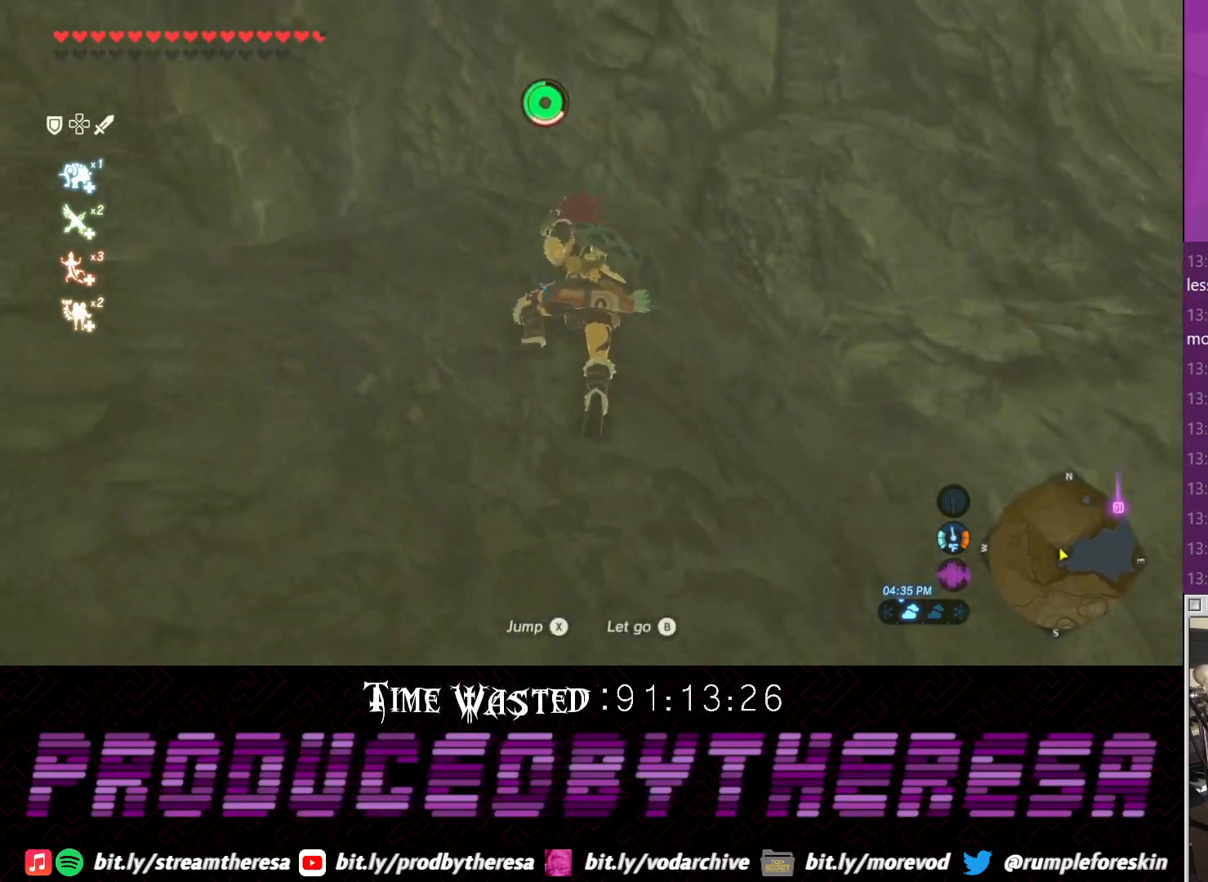
{"dt_ms": 500, "buttons": [], "left_stick": "up", "right_stick": "right", "events": [[83, "right_stick", "up-right"], [200, "right_stick", "right"]]}
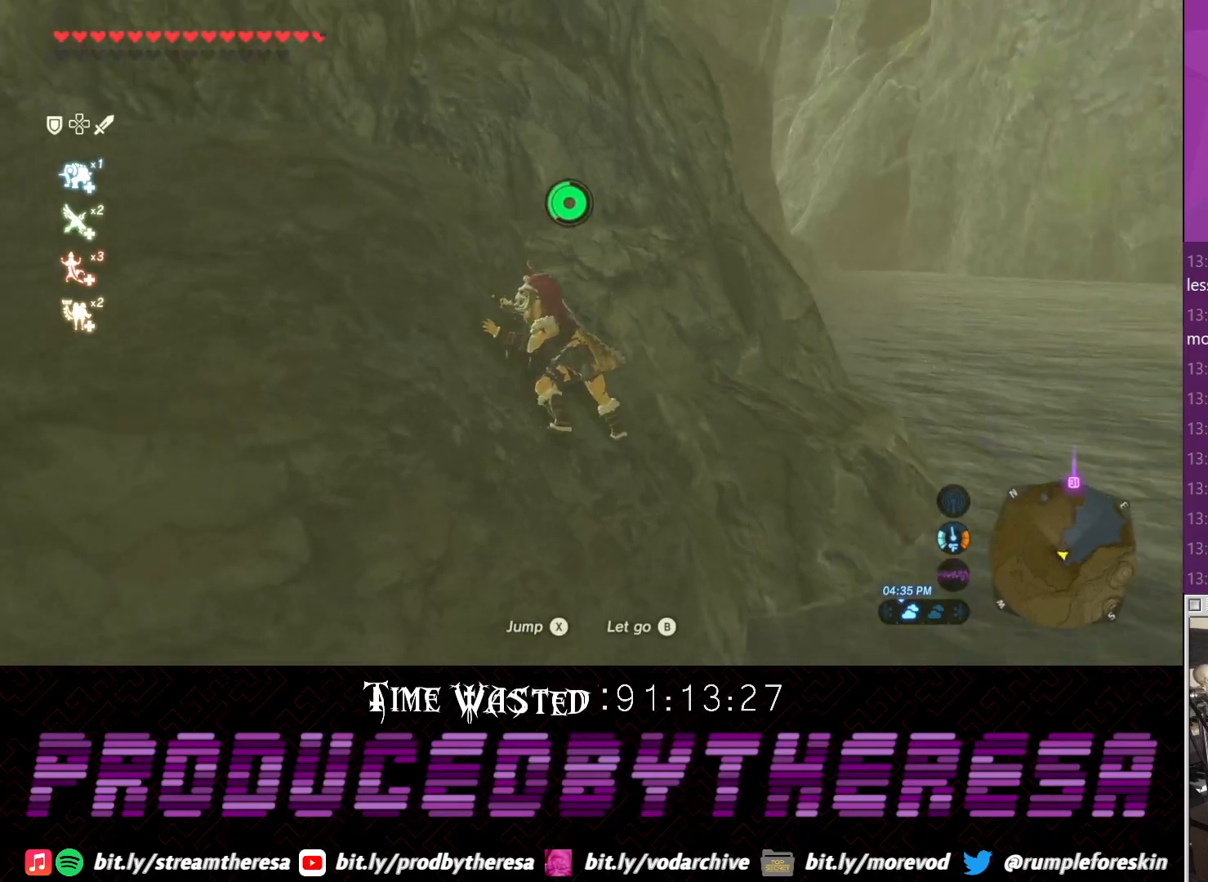
{"dt_ms": 500, "buttons": [], "left_stick": "up-left", "right_stick": "center", "events": [[83, "left_stick", "up-left"], [150, "right_stick", "center"], [217, "CROSS", "down"], [350, "CROSS", "up"]]}
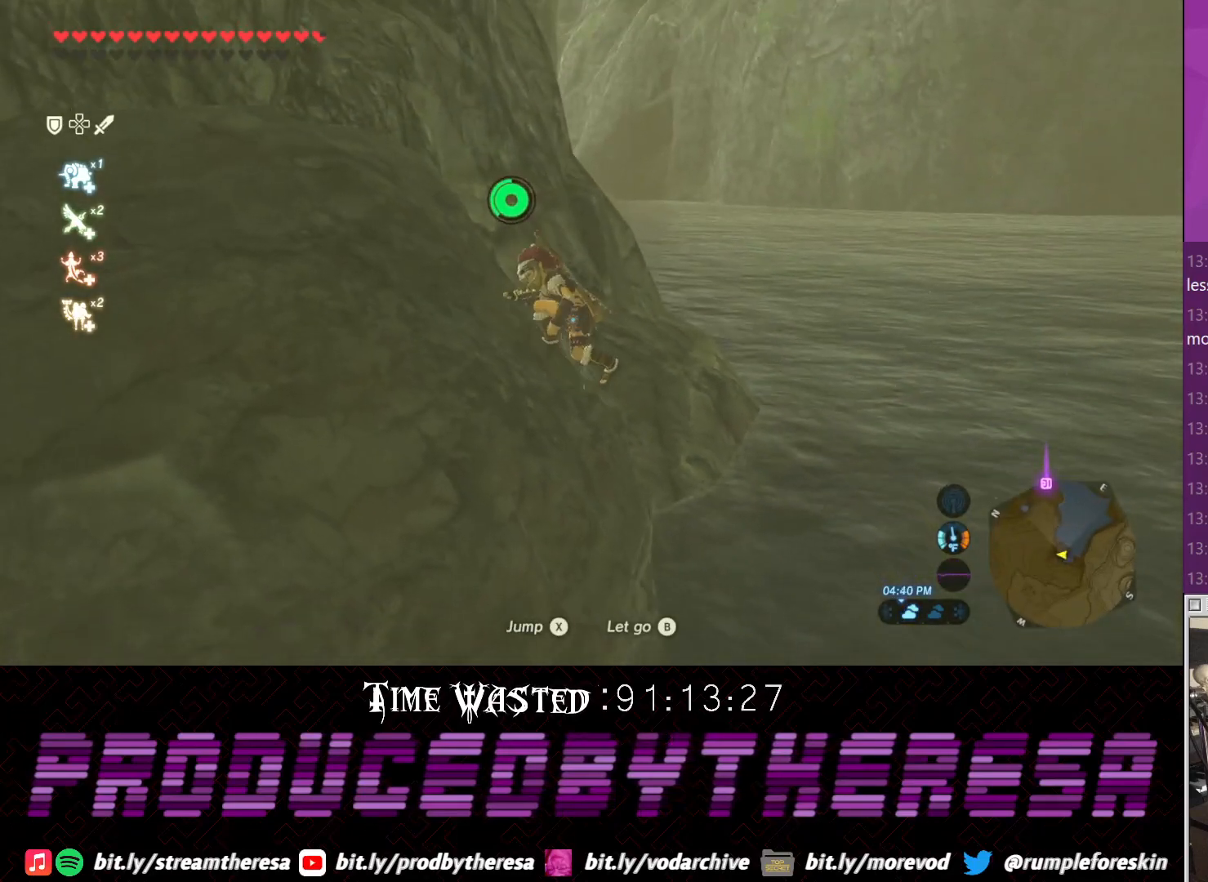
{"dt_ms": 500, "buttons": [], "left_stick": "up-left", "right_stick": "up", "events": [[483, "right_stick", "up"]]}
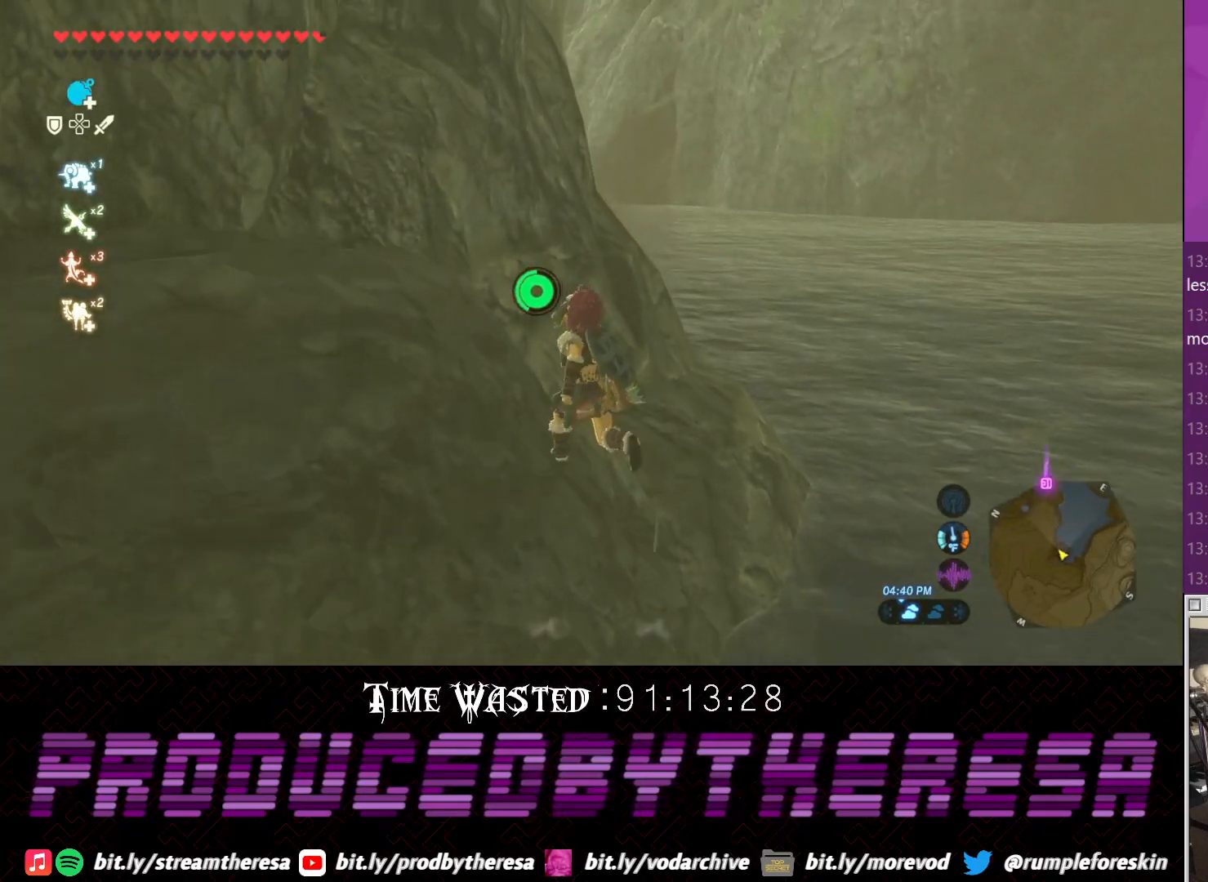
{"dt_ms": 500, "buttons": ["CROSS"], "left_stick": "up", "right_stick": "center", "events": [[167, "left_stick", "up"], [167, "right_stick", "center"], [300, "CROSS", "down"]]}
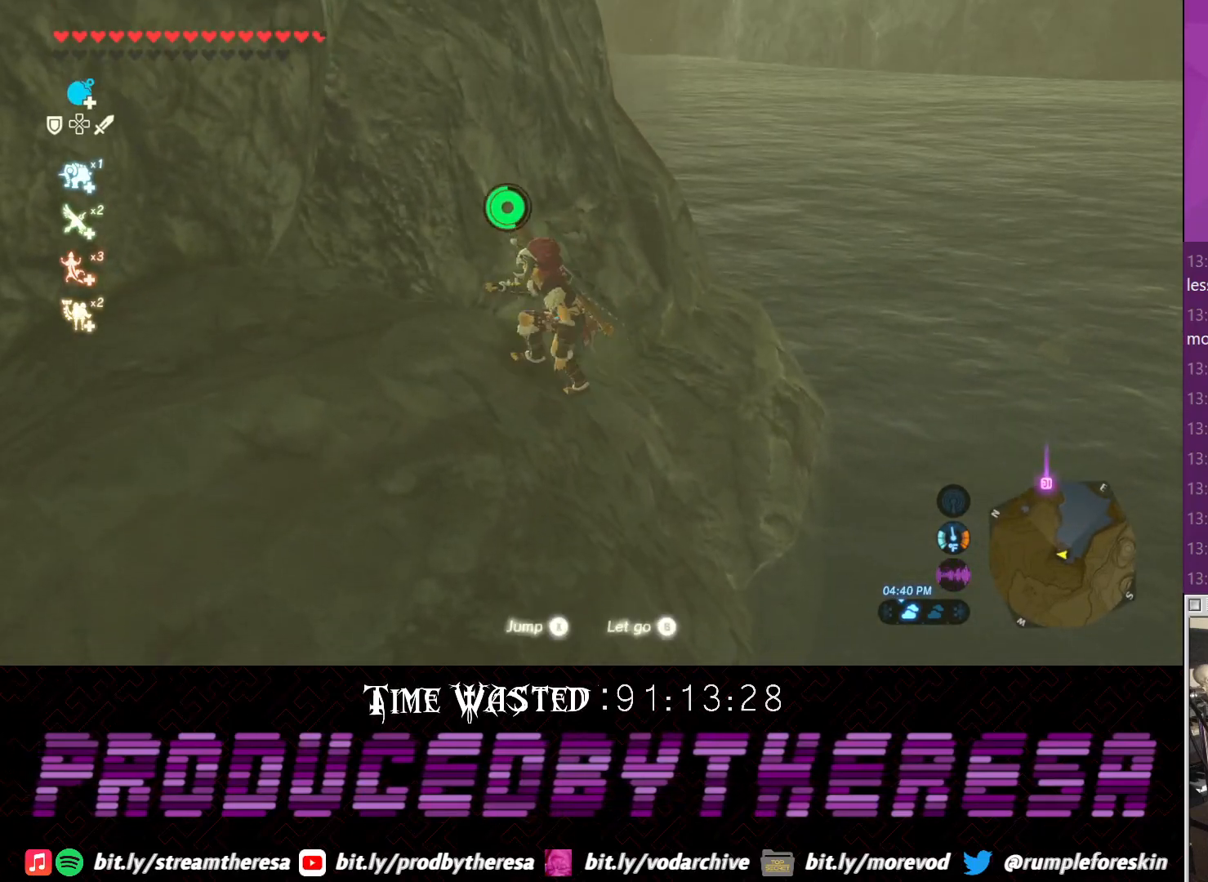
{"dt_ms": 500, "buttons": [], "left_stick": "up", "right_stick": "center", "events": [[50, "CROSS", "up"], [250, "TRIANGLE", "down"], [367, "TRIANGLE", "up"]]}
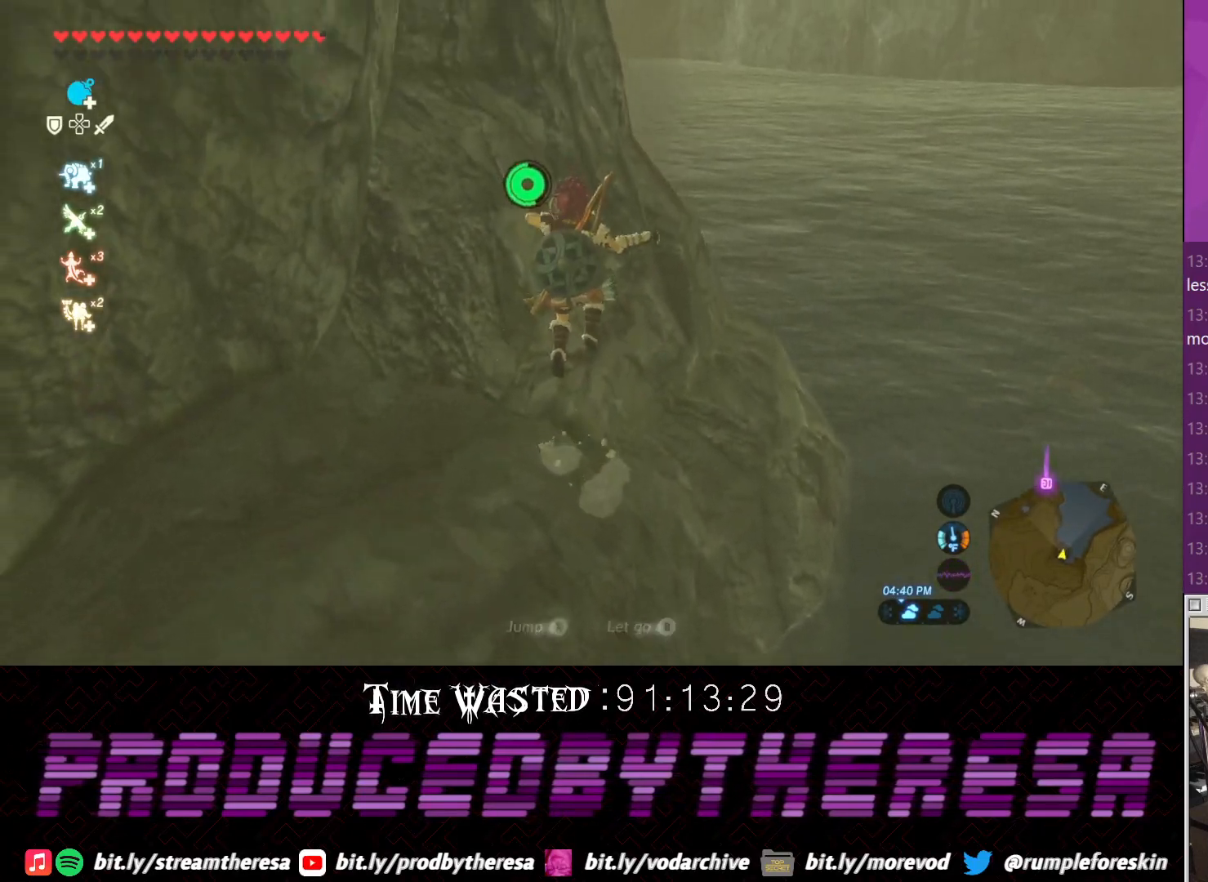
{"dt_ms": 500, "buttons": [], "left_stick": "up", "right_stick": "center"}
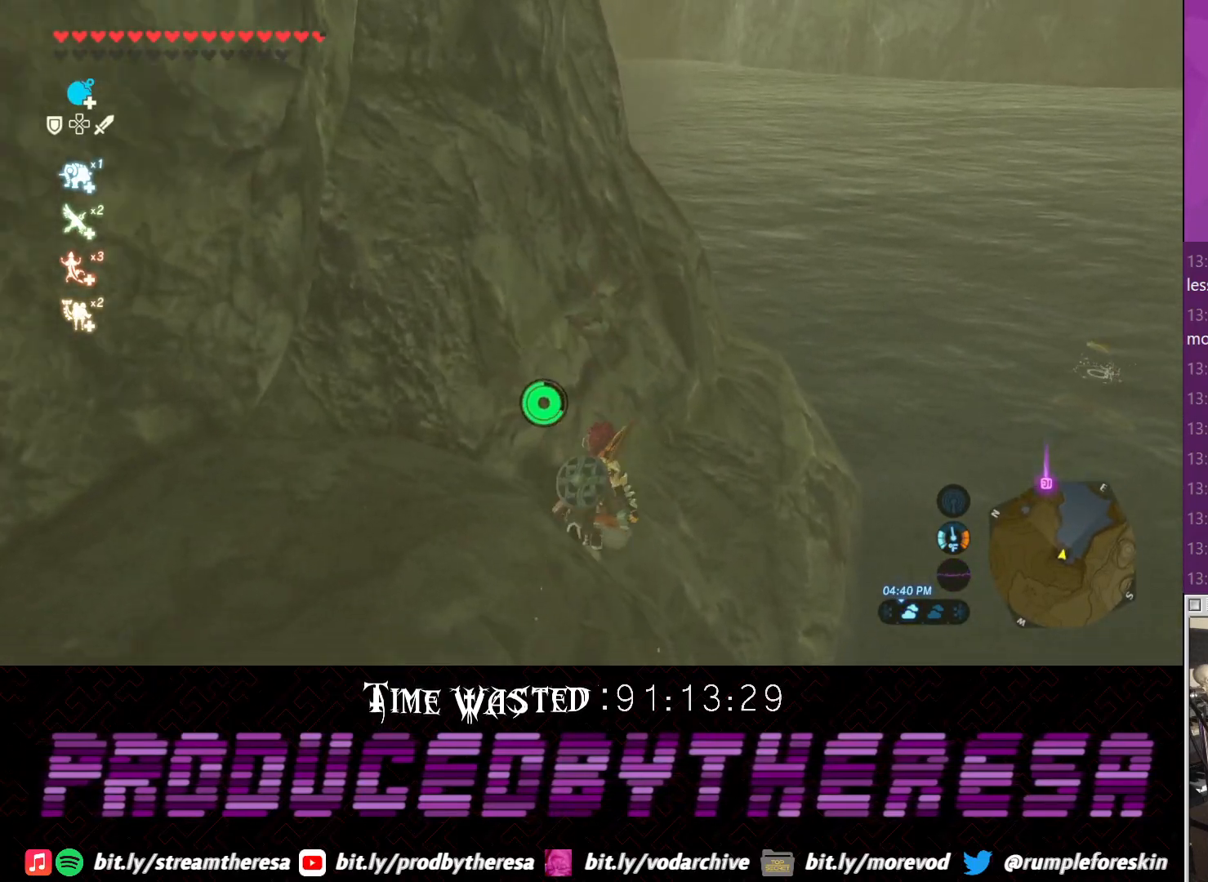
{"dt_ms": 500, "buttons": [], "left_stick": "up", "right_stick": "center"}
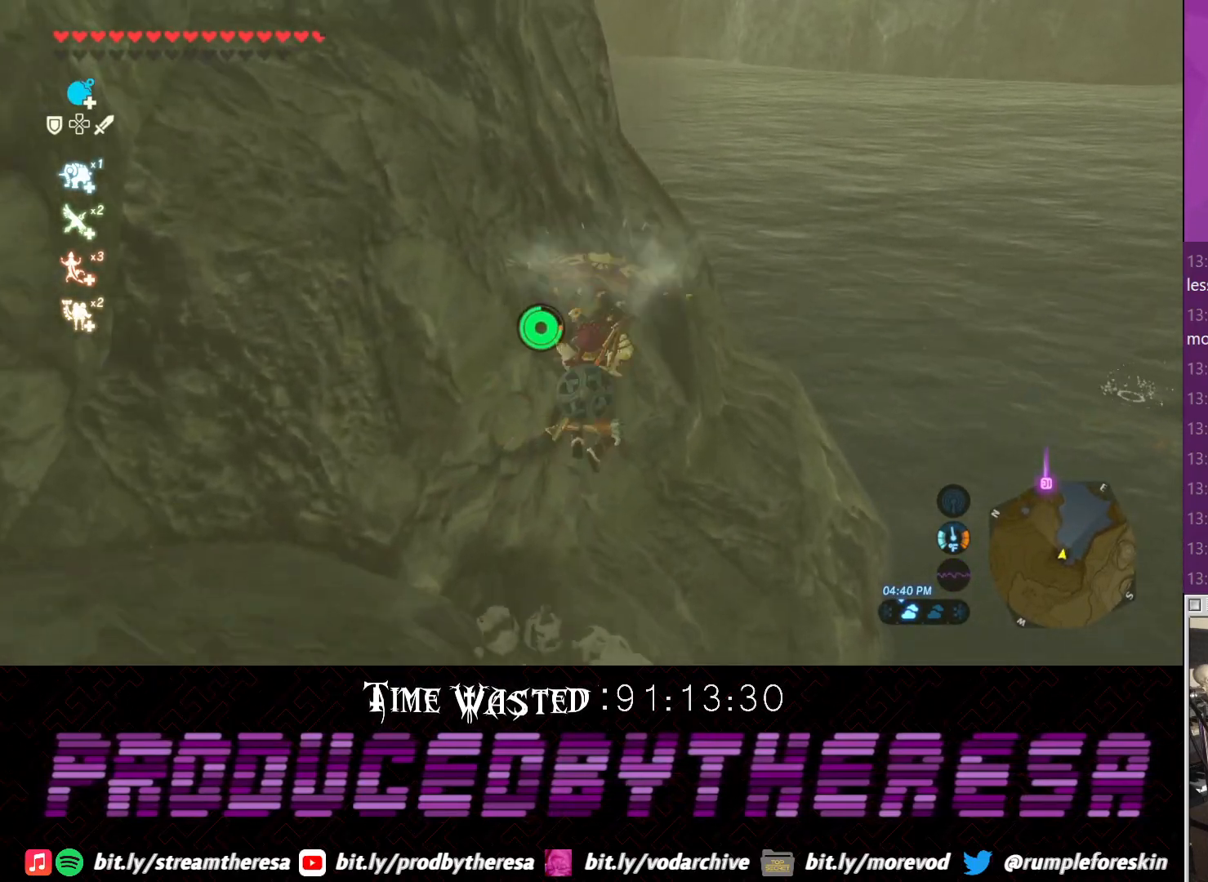
{"dt_ms": 500, "buttons": [], "left_stick": "up", "right_stick": "up-right", "events": [[100, "right_stick", "up-right"]]}
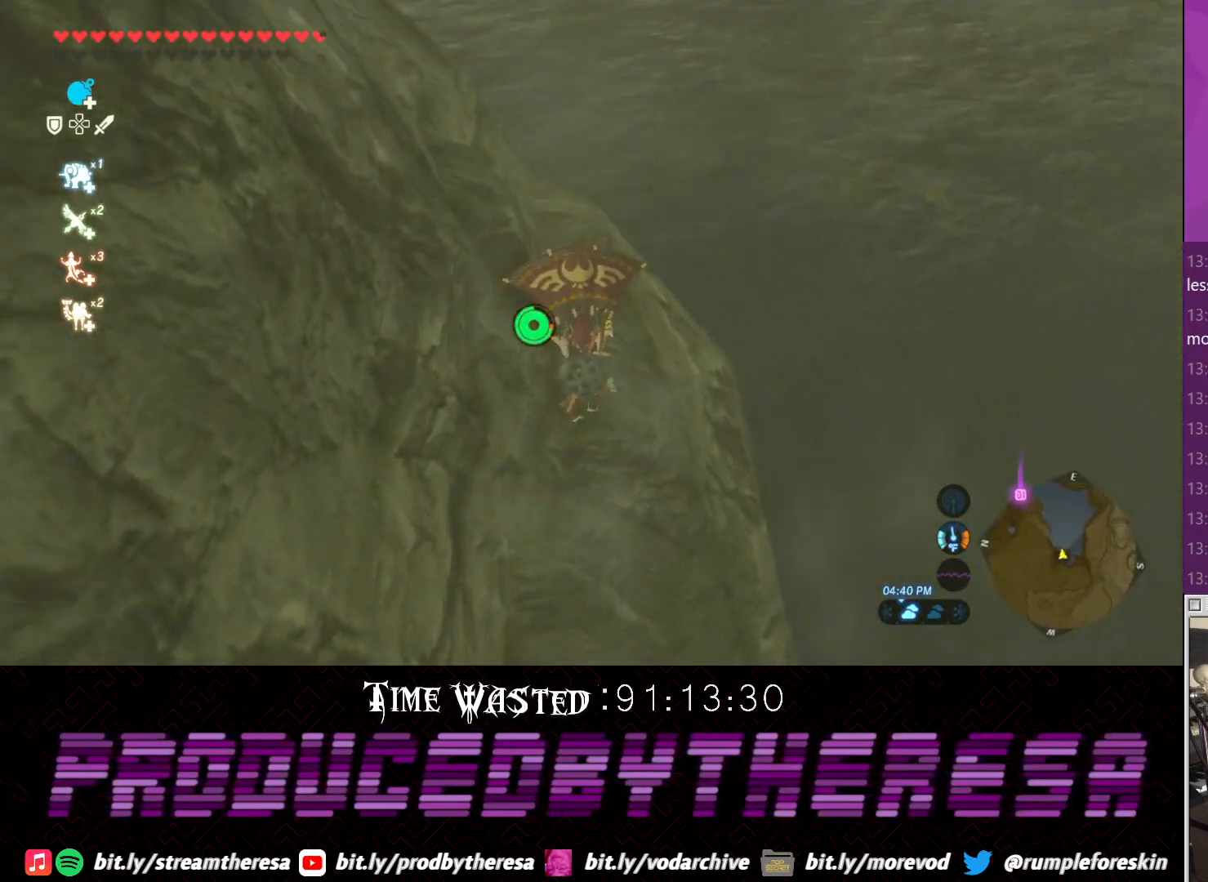
{"dt_ms": 500, "buttons": [], "left_stick": "up", "right_stick": "center", "events": [[50, "right_stick", "center"]]}
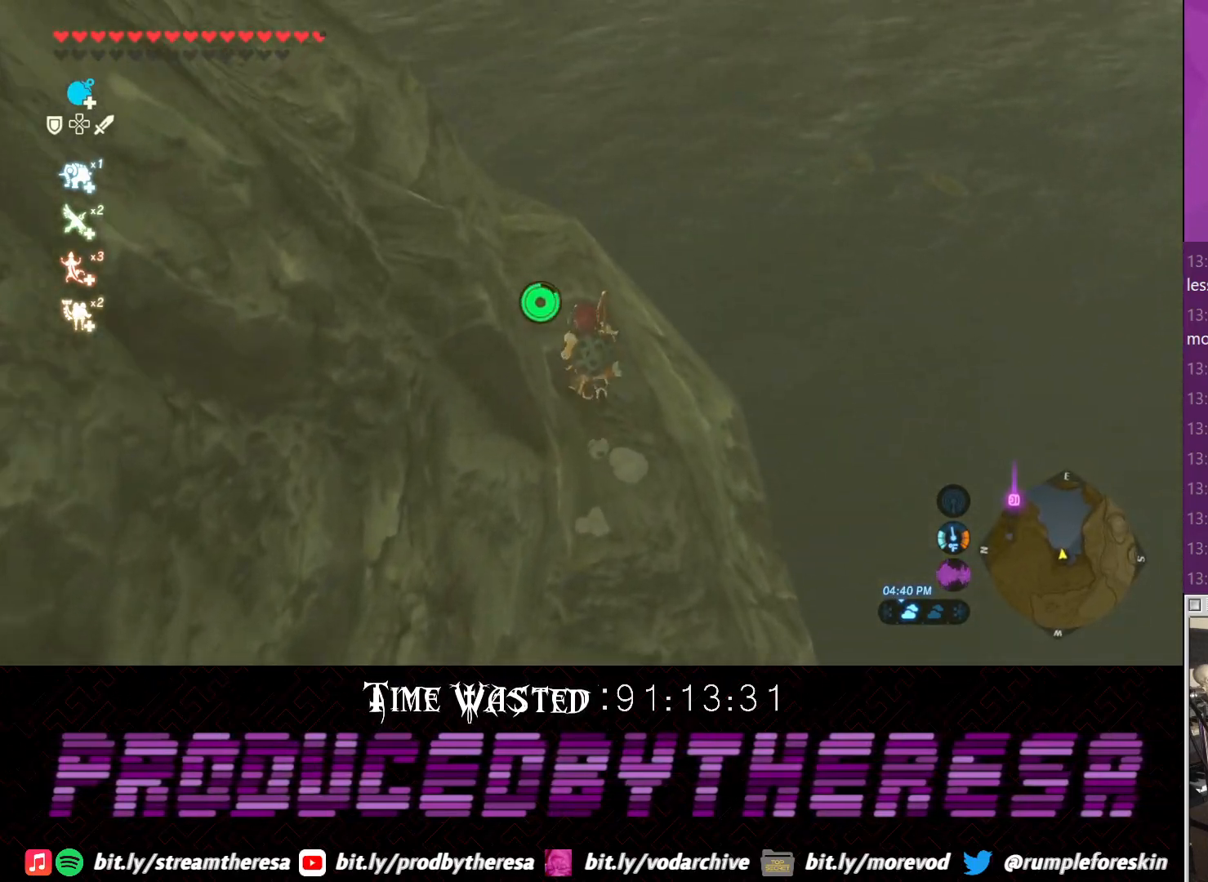
{"dt_ms": 500, "buttons": [], "left_stick": "up-left", "right_stick": "down-left", "events": [[233, "right_stick", "down-left"], [367, "left_stick", "up-left"]]}
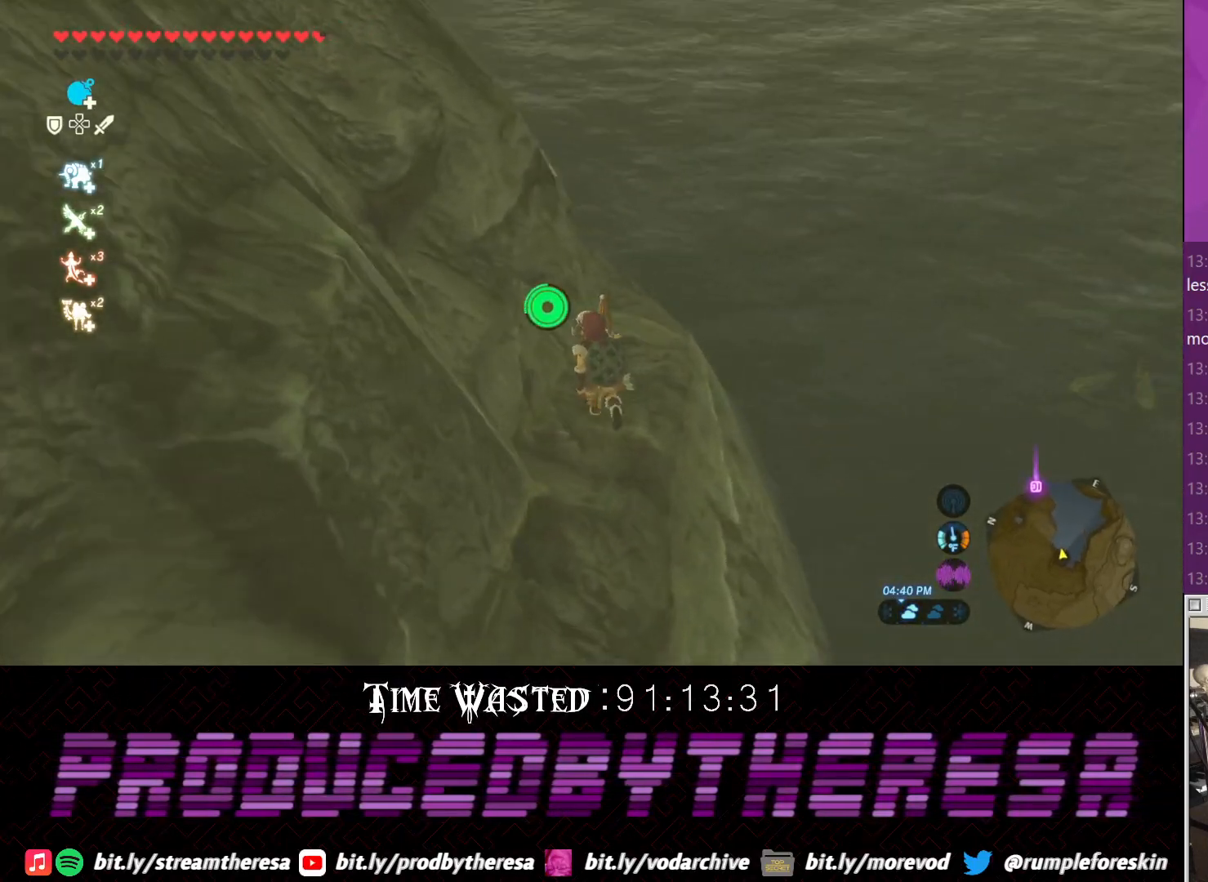
{"dt_ms": 500, "buttons": [], "left_stick": "up", "right_stick": "center", "events": [[183, "left_stick", "up"], [367, "right_stick", "center"]]}
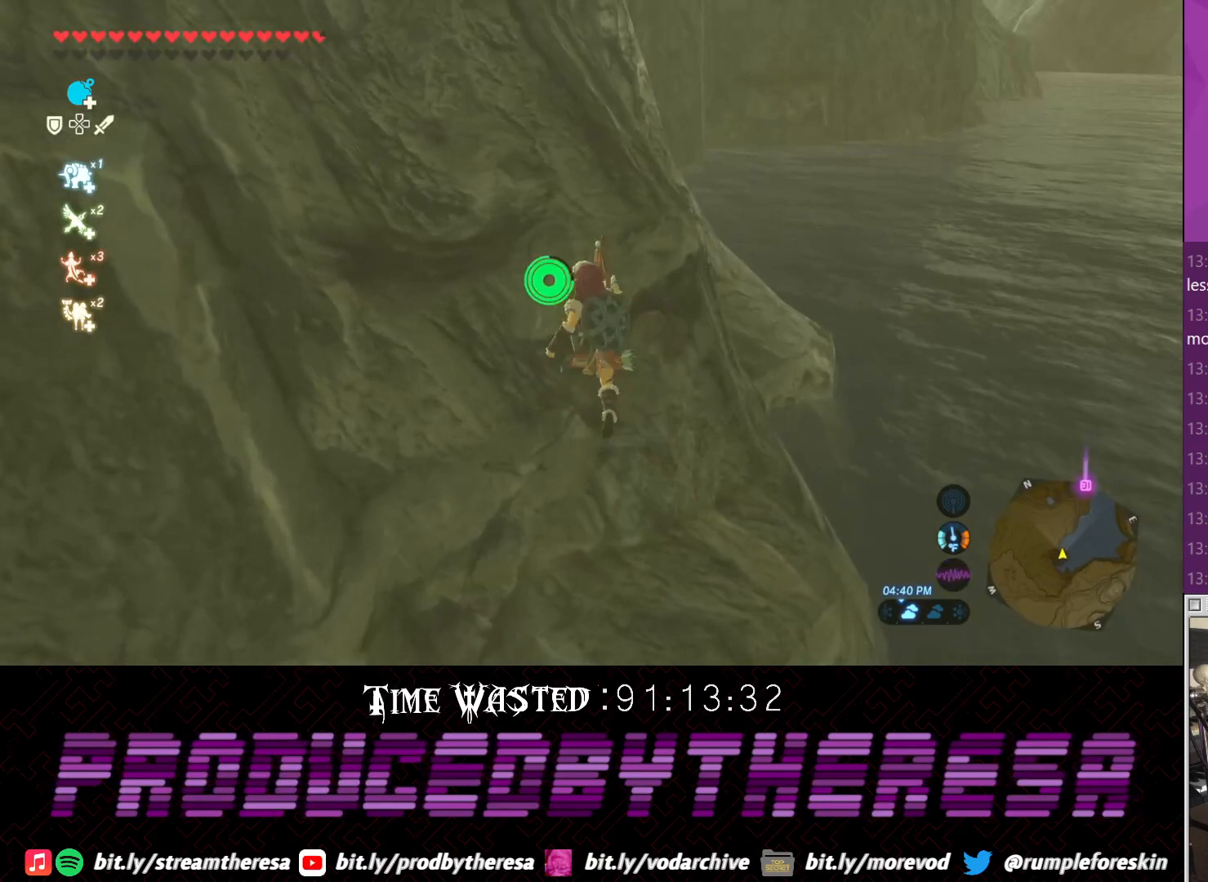
{"dt_ms": 500, "buttons": [], "left_stick": "up", "right_stick": "center", "events": [[117, "right_stick", "down-left"], [450, "right_stick", "center"]]}
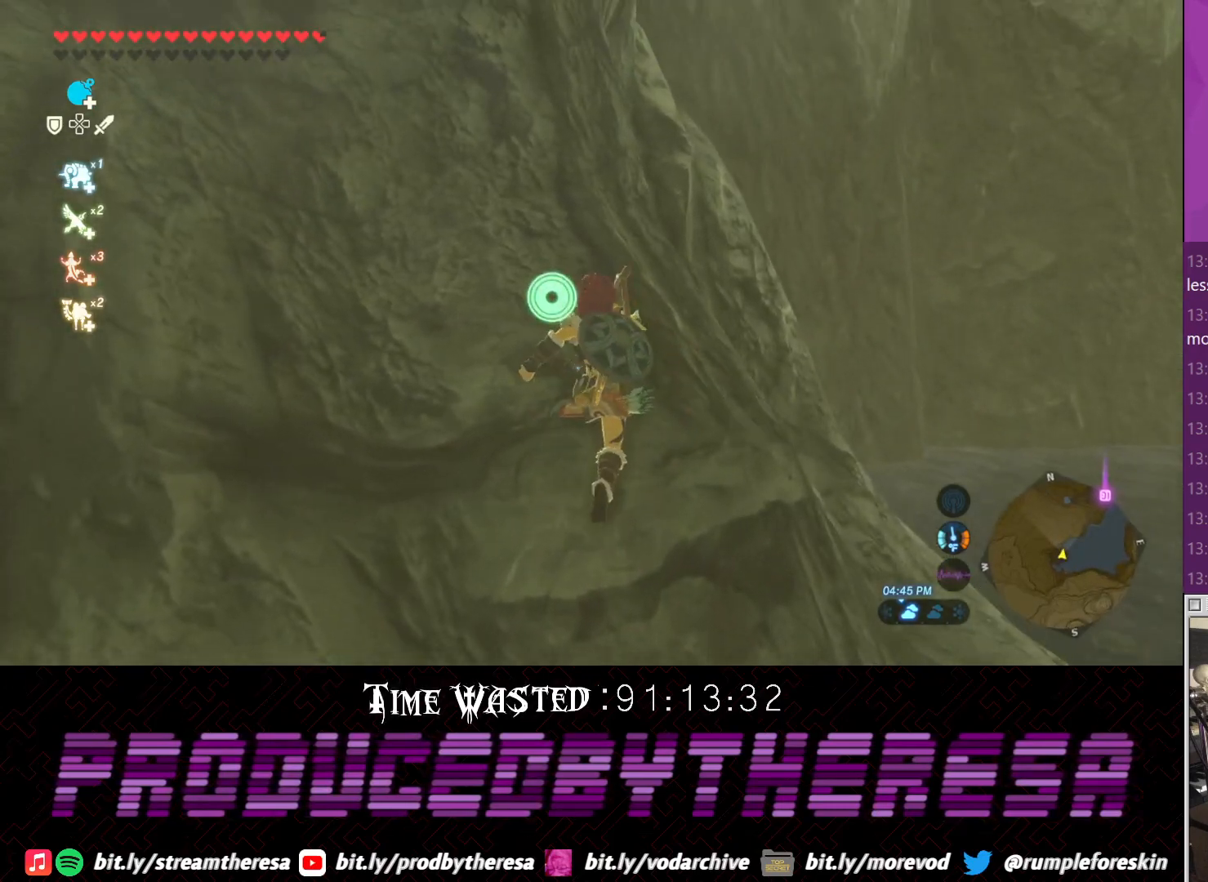
{"dt_ms": 500, "buttons": [], "left_stick": "up", "right_stick": "down", "events": [[133, "right_stick", "down"]]}
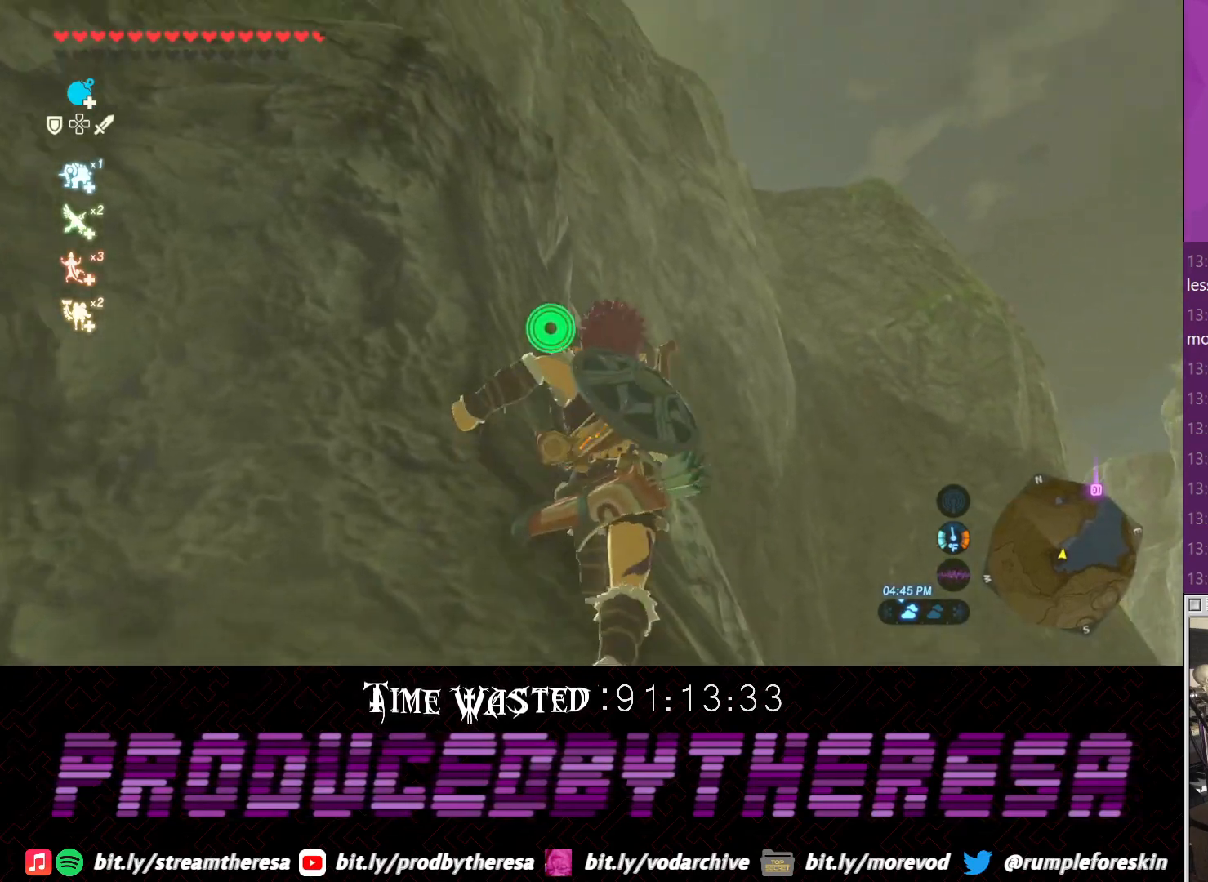
{"dt_ms": 500, "buttons": [], "left_stick": "up", "right_stick": "up-left", "events": [[17, "right_stick", "center"], [217, "right_stick", "up"], [467, "right_stick", "up-left"]]}
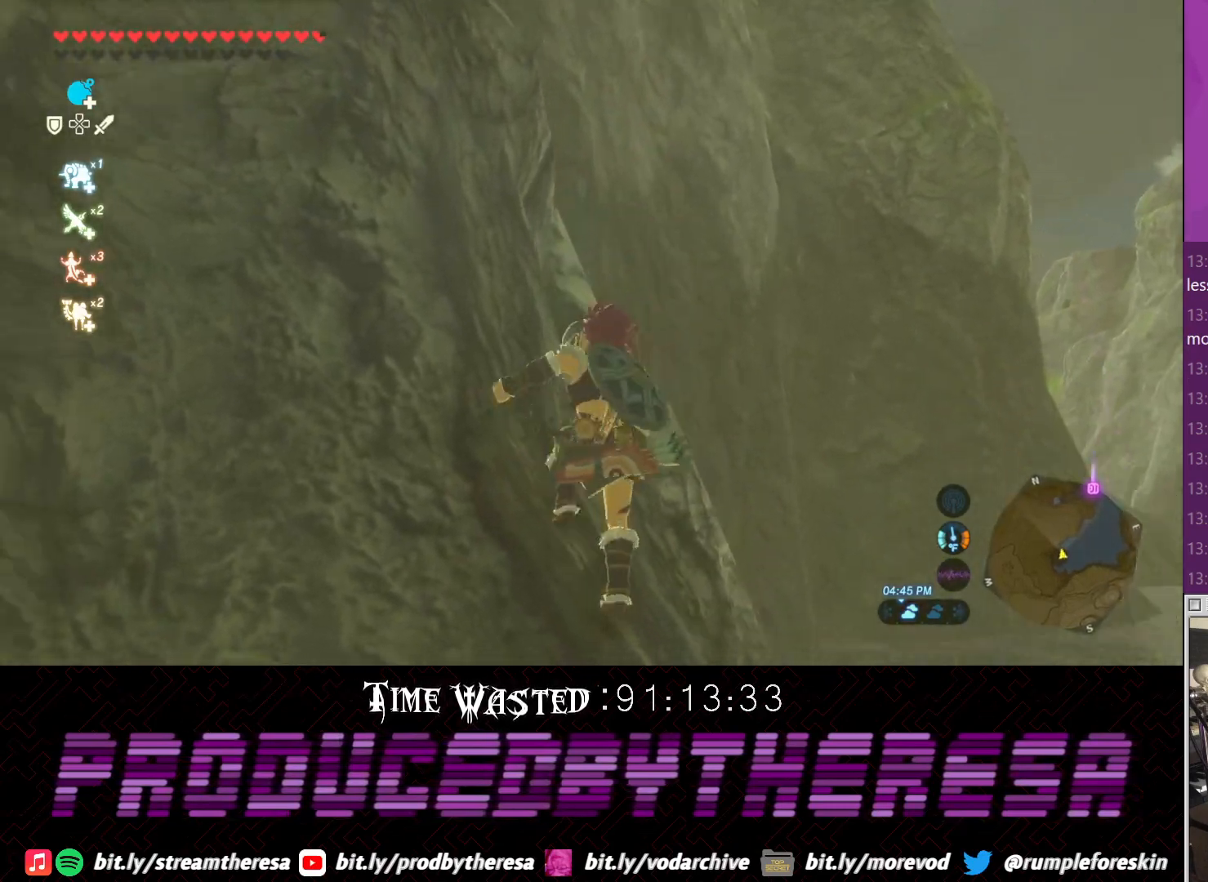
{"dt_ms": 500, "buttons": [], "left_stick": "up", "right_stick": "down-left", "events": [[33, "right_stick", "left"], [283, "right_stick", "down-left"]]}
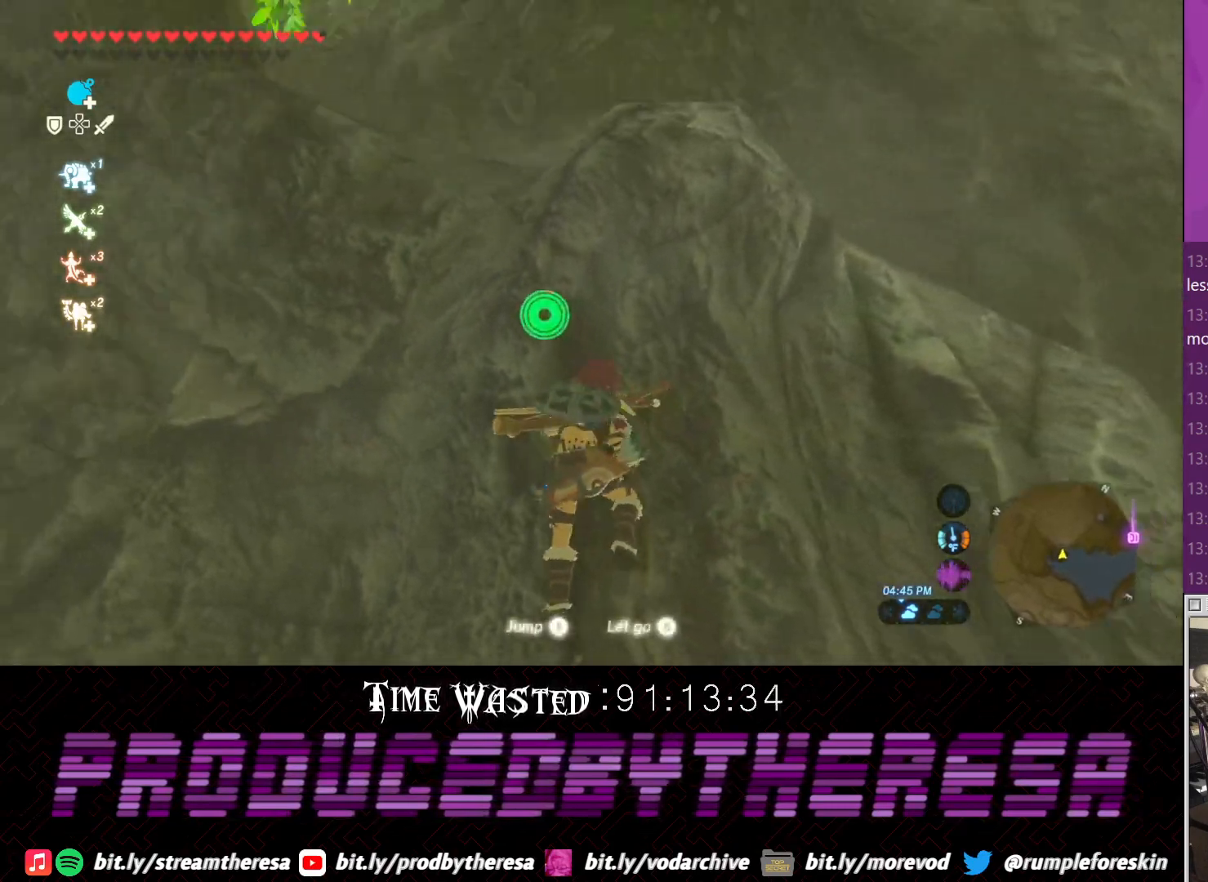
{"dt_ms": 500, "buttons": ["TRIANGLE"], "left_stick": "up", "right_stick": "center", "events": [[33, "right_stick", "center"], [167, "TRIANGLE", "down"], [300, "TRIANGLE", "up"], [433, "TRIANGLE", "down"]]}